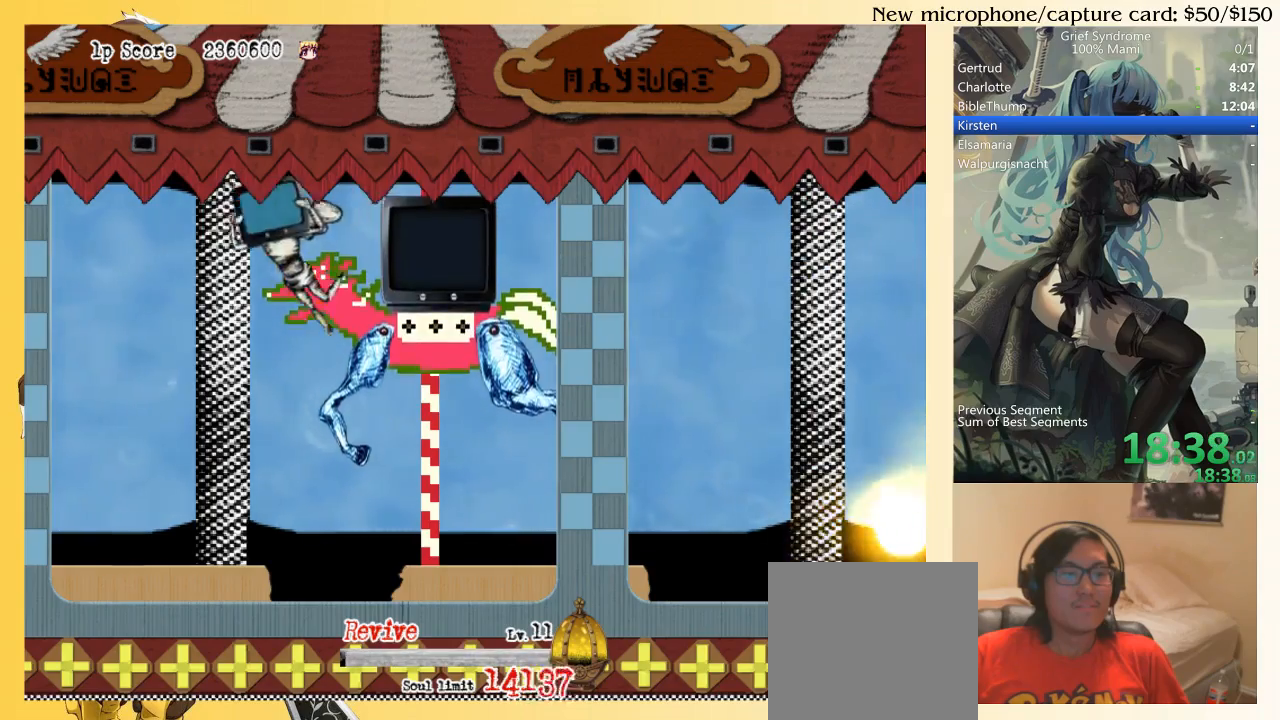
Gameplay with a controller (PlayStation layout); each line is a JSON object with the inputs held at the frame after it. "events" lists button and stick changes between this image and that frame as [ms after this image, input, new state], when the widget could be followed in between. Not read: L3 R3 left_stick.
{"buttons": ["CIRCLE", "DPAD_RIGHT"], "right_stick": "center", "events": [[317, "DPAD_RIGHT", "down"], [483, "CIRCLE", "down"]]}
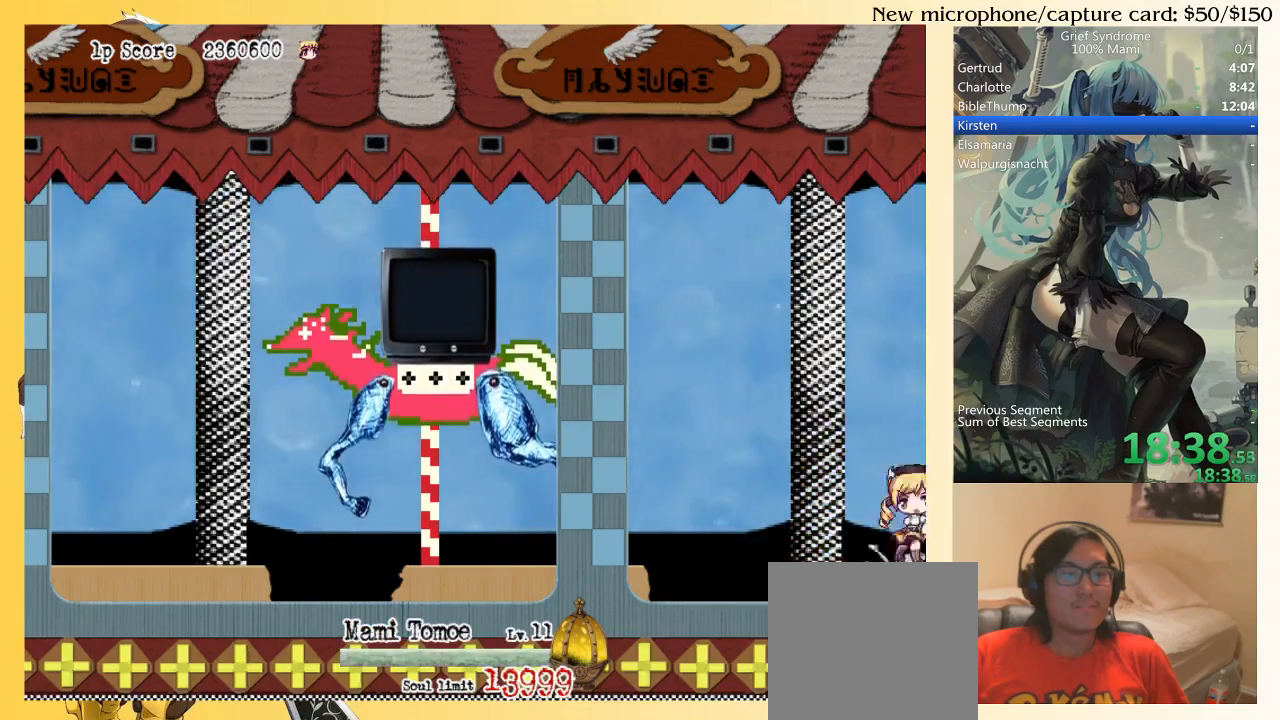
{"buttons": ["DPAD_RIGHT"], "right_stick": "center", "events": [[83, "CIRCLE", "up"], [183, "CIRCLE", "down"], [250, "CIRCLE", "up"]]}
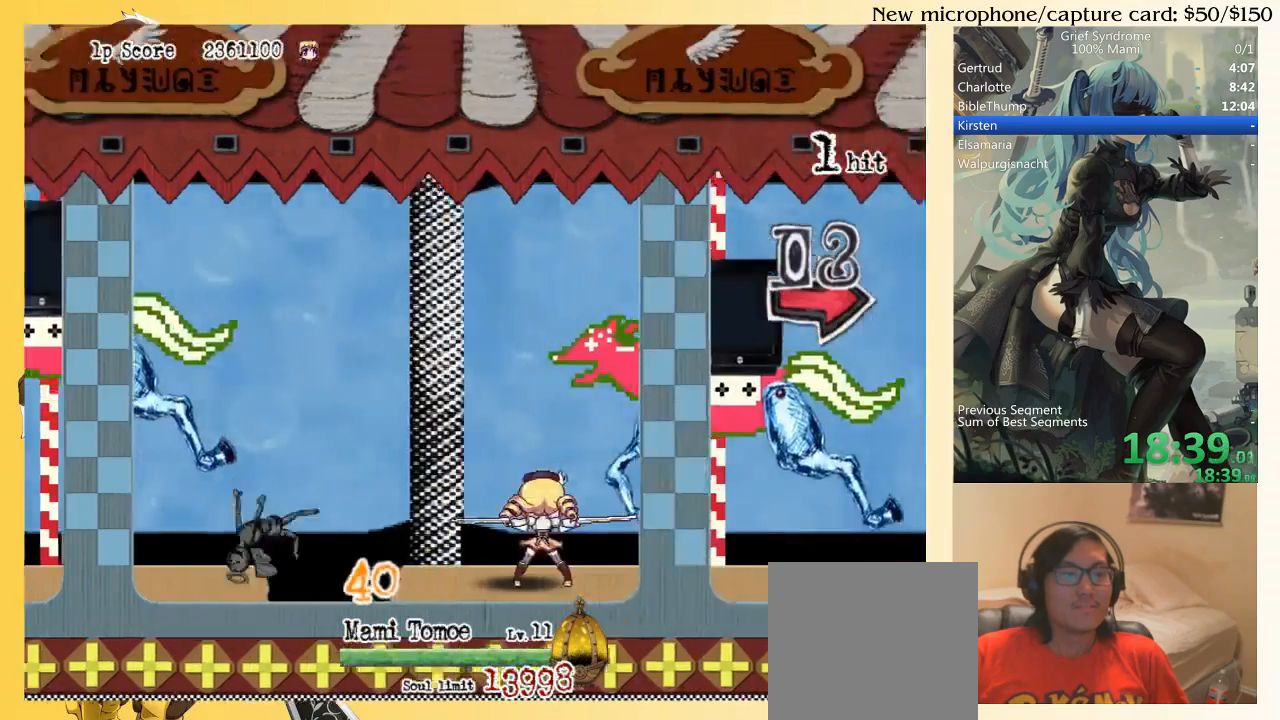
{"buttons": ["DPAD_DOWN", "DPAD_RIGHT"], "right_stick": "center", "events": [[117, "DPAD_RIGHT", "up"], [283, "DPAD_RIGHT", "down"], [483, "DPAD_DOWN", "down"]]}
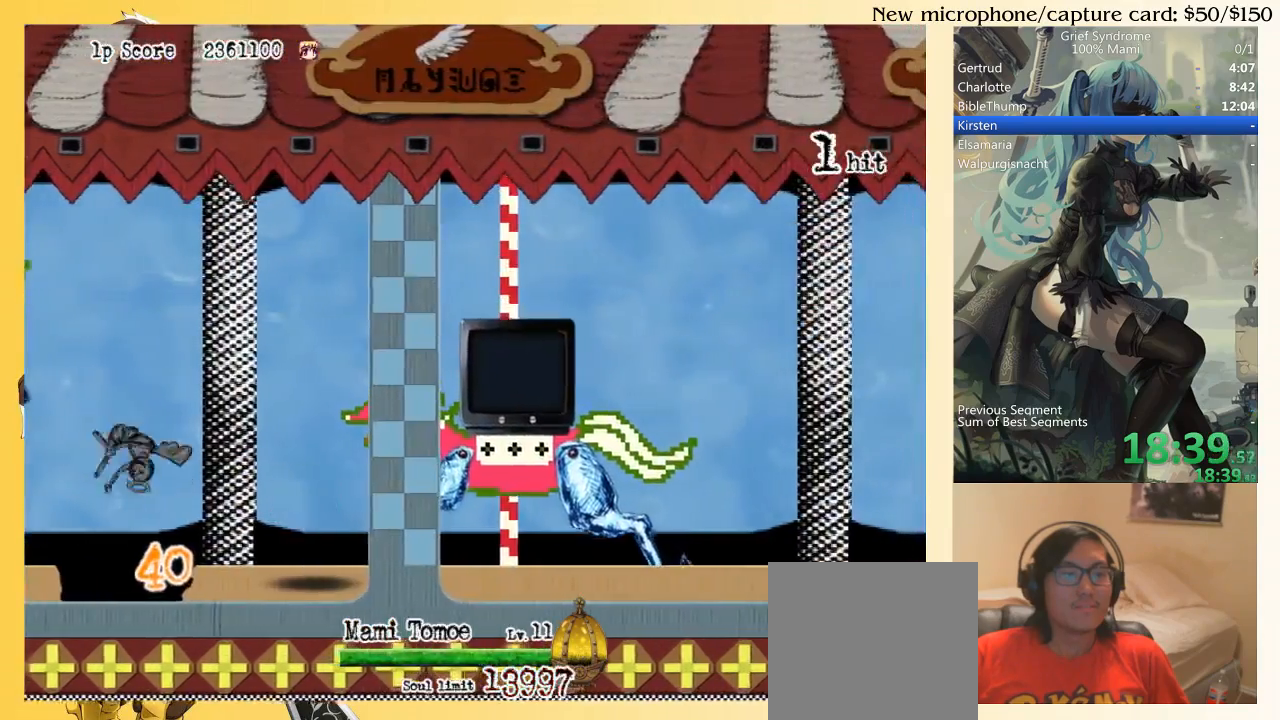
{"buttons": ["SQUARE", "DPAD_DOWN", "DPAD_RIGHT"], "right_stick": "center", "events": [[250, "CIRCLE", "down"], [317, "CIRCLE", "up"], [483, "SQUARE", "down"]]}
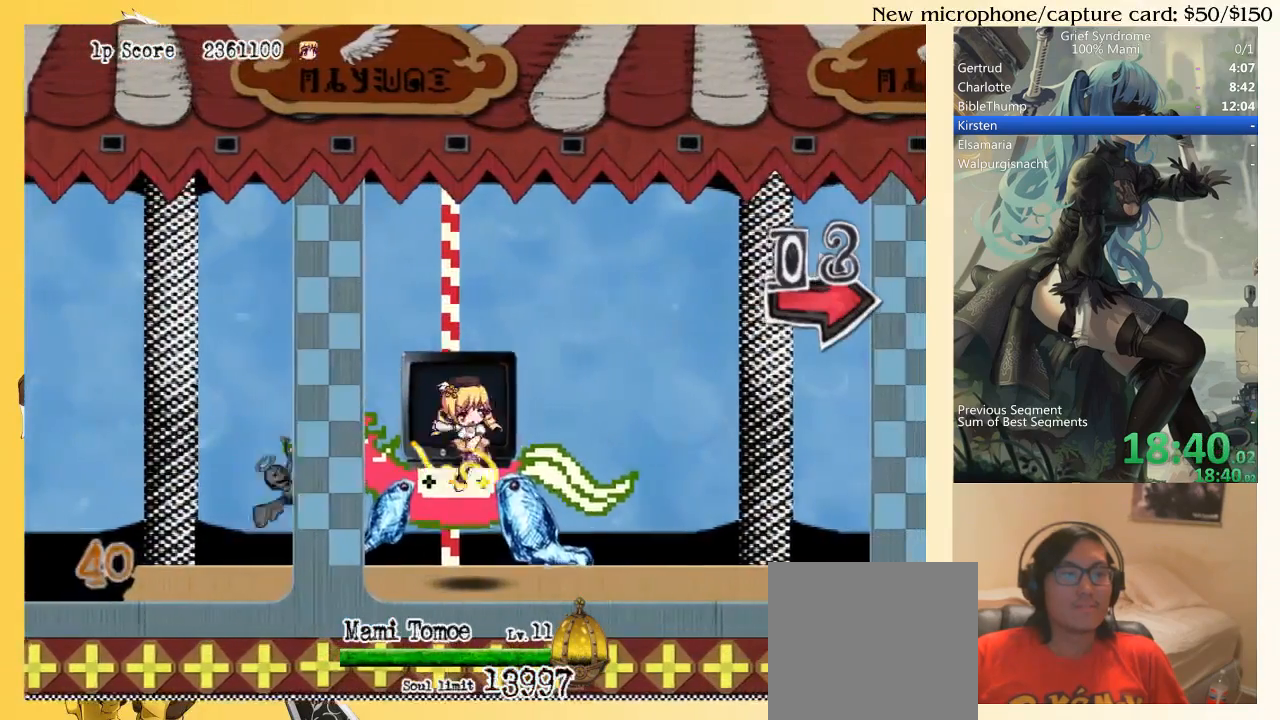
{"buttons": ["CIRCLE", "DPAD_DOWN", "DPAD_RIGHT"], "right_stick": "center", "events": [[50, "SQUARE", "up"], [117, "SQUARE", "down"], [183, "SQUARE", "up"], [250, "SQUARE", "down"], [350, "SQUARE", "up"], [483, "CIRCLE", "down"]]}
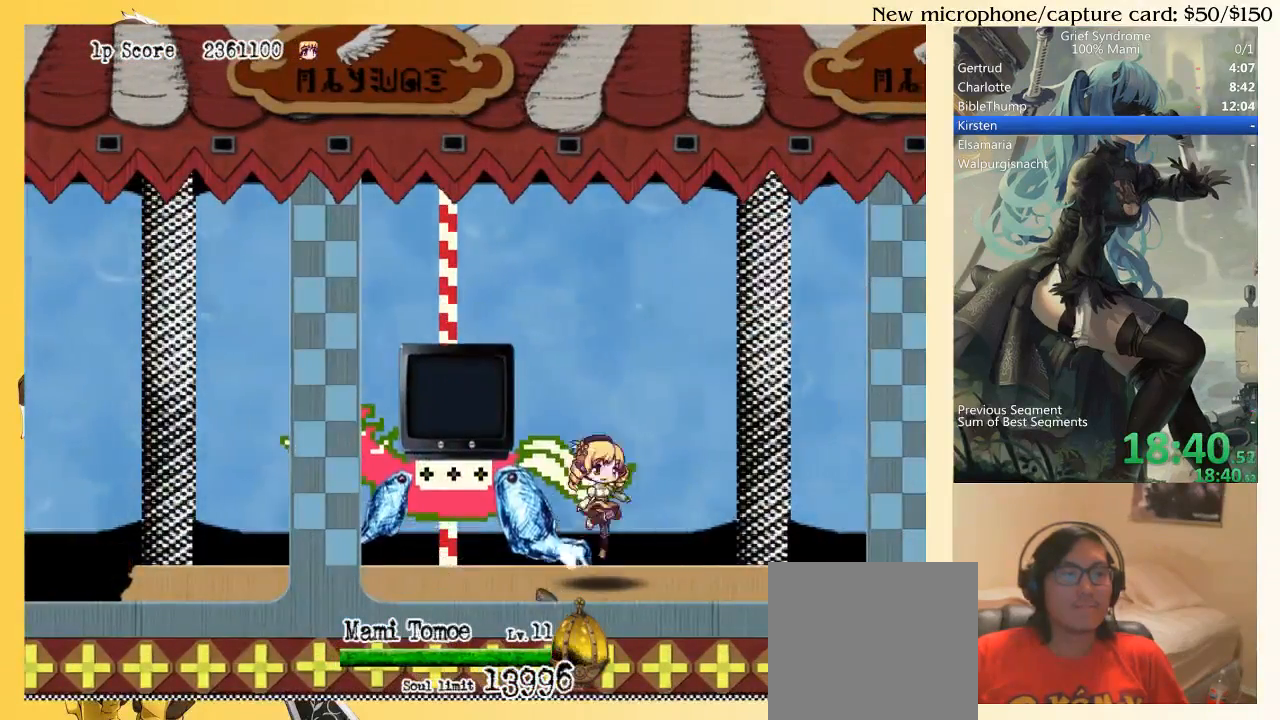
{"buttons": ["SQUARE", "DPAD_DOWN", "DPAD_RIGHT"], "right_stick": "center", "events": [[83, "CIRCLE", "up"], [150, "SQUARE", "down"], [250, "SQUARE", "up"], [317, "SQUARE", "down"], [417, "SQUARE", "up"], [450, "SQUARE", "down"]]}
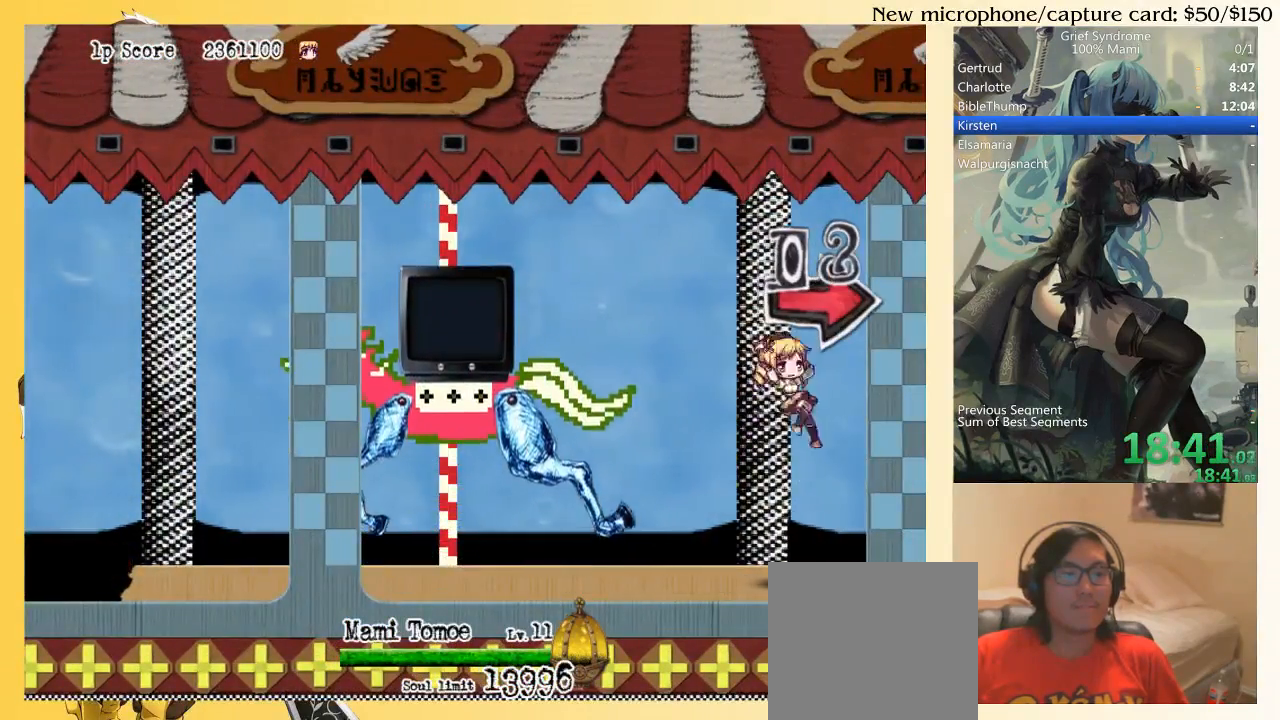
{"buttons": ["DPAD_DOWN", "DPAD_RIGHT"], "right_stick": "center", "events": [[50, "SQUARE", "up"]]}
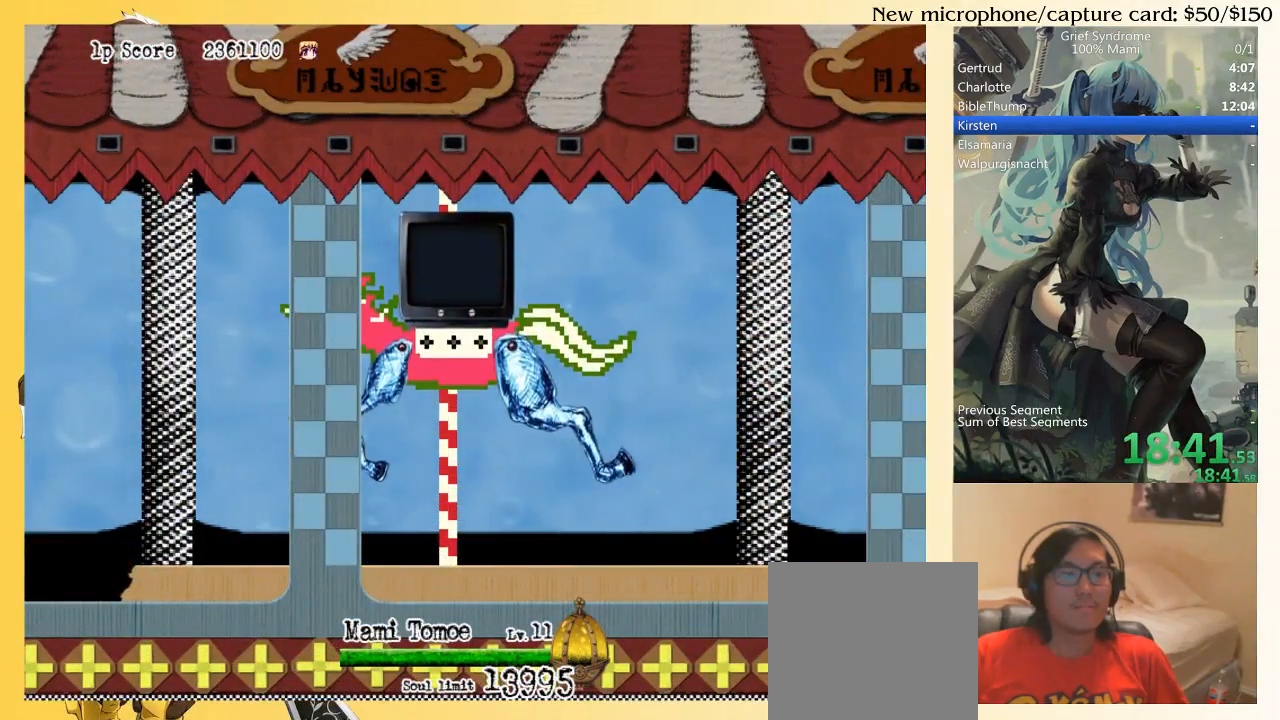
{"buttons": ["DPAD_DOWN", "DPAD_RIGHT"], "right_stick": "center", "events": []}
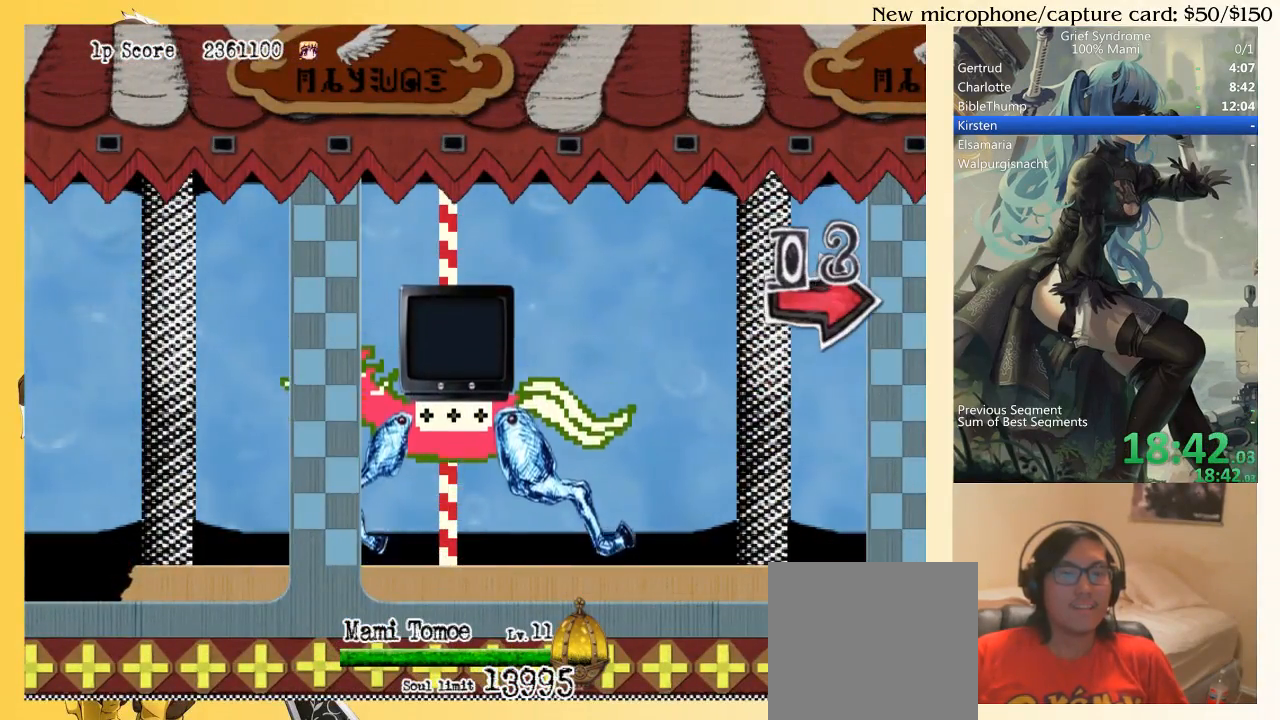
{"buttons": ["DPAD_DOWN", "DPAD_RIGHT"], "right_stick": "center", "events": []}
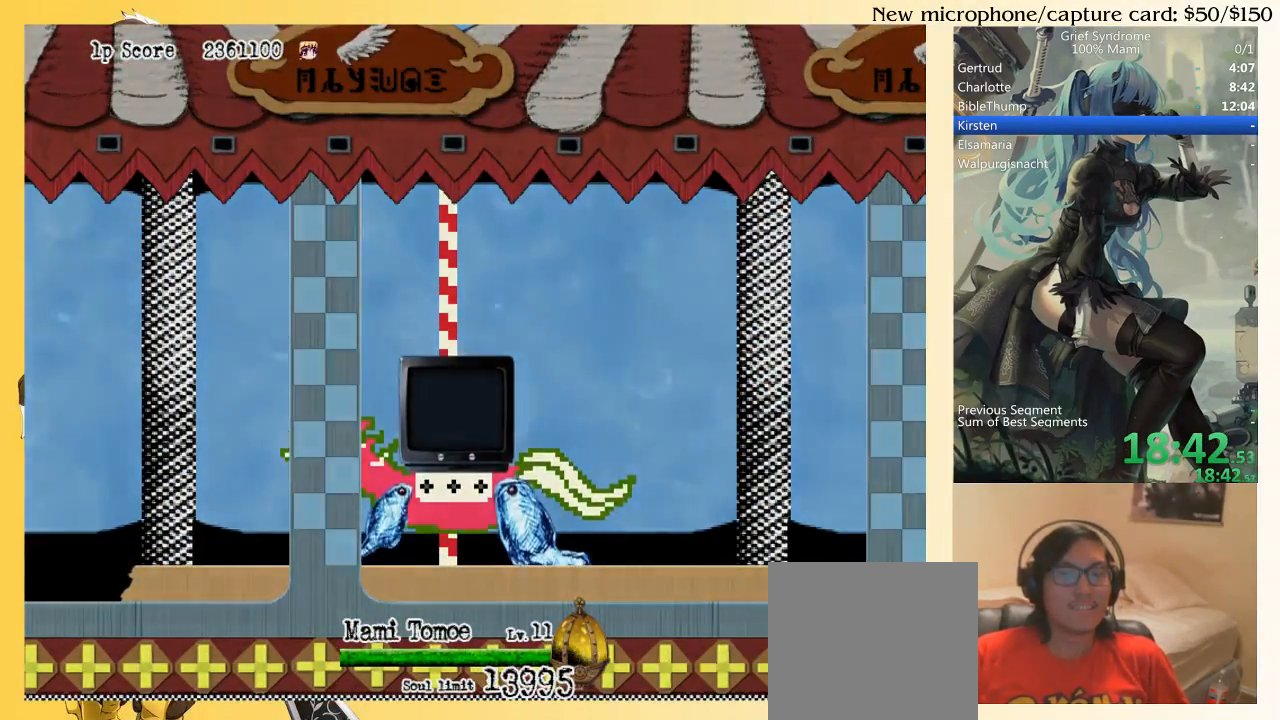
{"buttons": [], "right_stick": "center", "events": [[483, "DPAD_DOWN", "up"], [483, "DPAD_RIGHT", "up"]]}
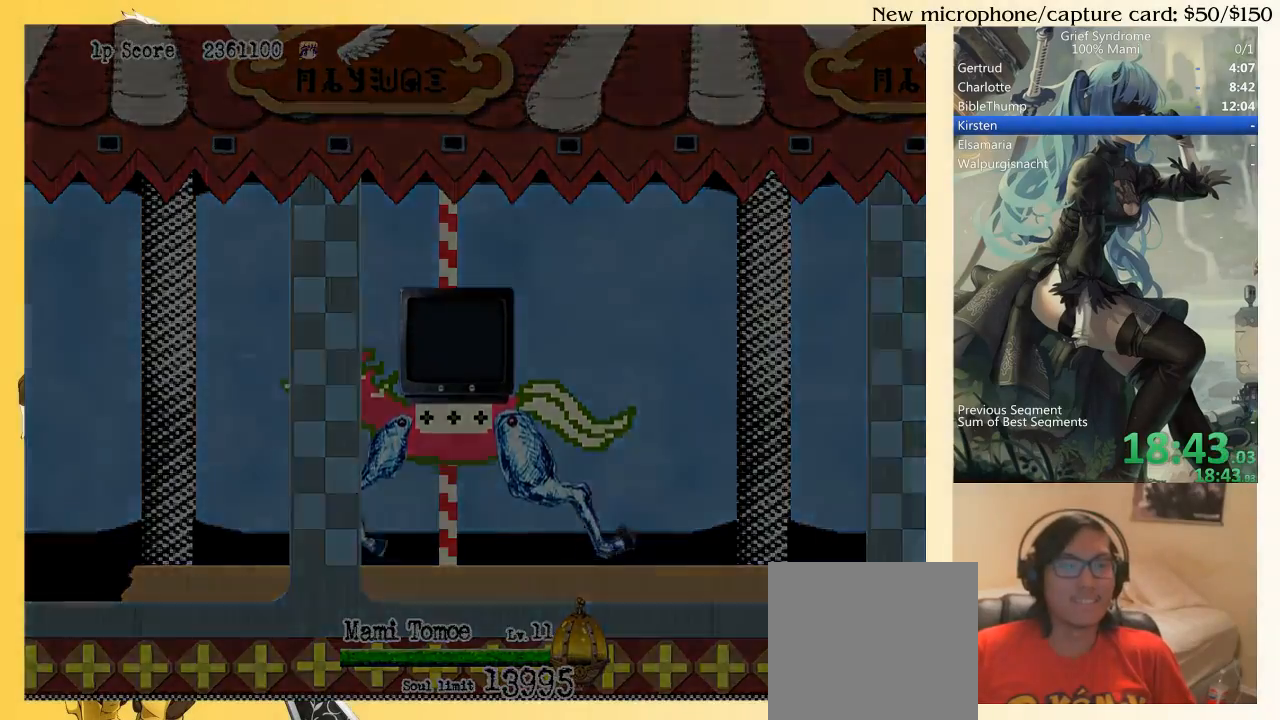
{"buttons": ["DPAD_DOWN", "DPAD_RIGHT"], "right_stick": "center", "events": [[217, "DPAD_DOWN", "down"], [250, "DPAD_RIGHT", "down"]]}
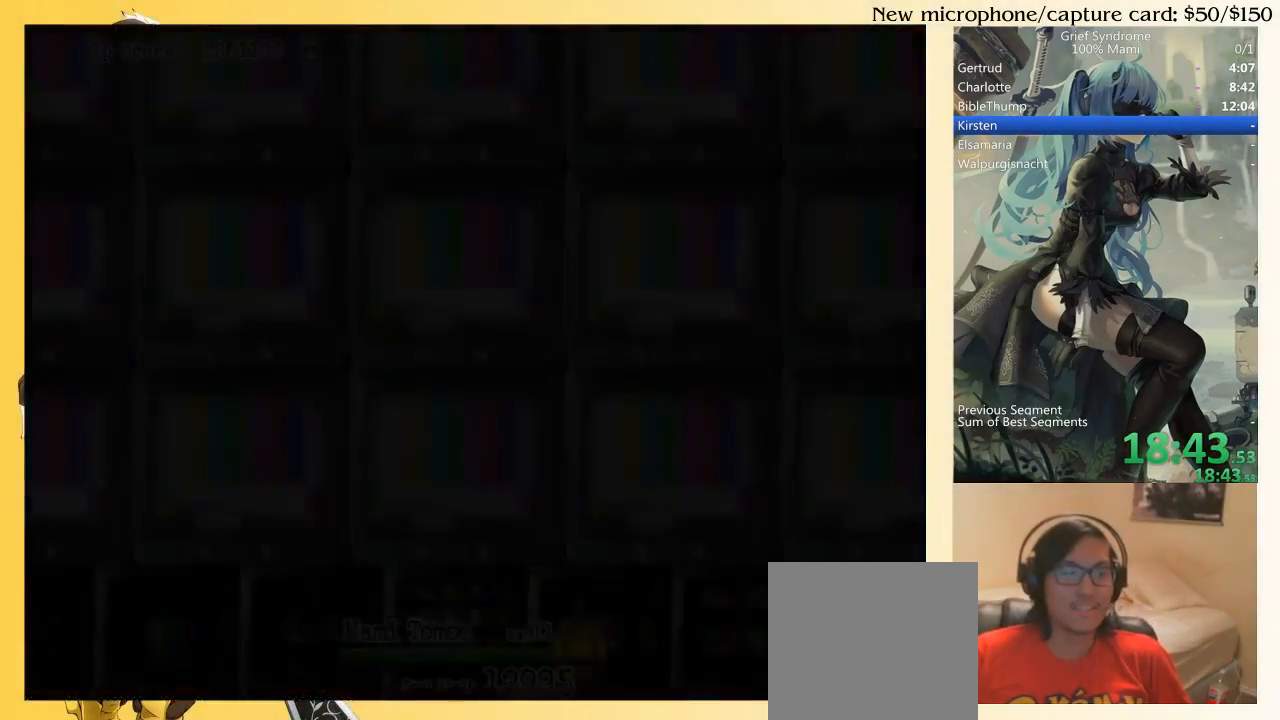
{"buttons": ["DPAD_DOWN", "DPAD_RIGHT"], "right_stick": "center", "events": [[250, "CIRCLE", "down"], [317, "CIRCLE", "up"], [417, "CIRCLE", "down"], [483, "CIRCLE", "up"]]}
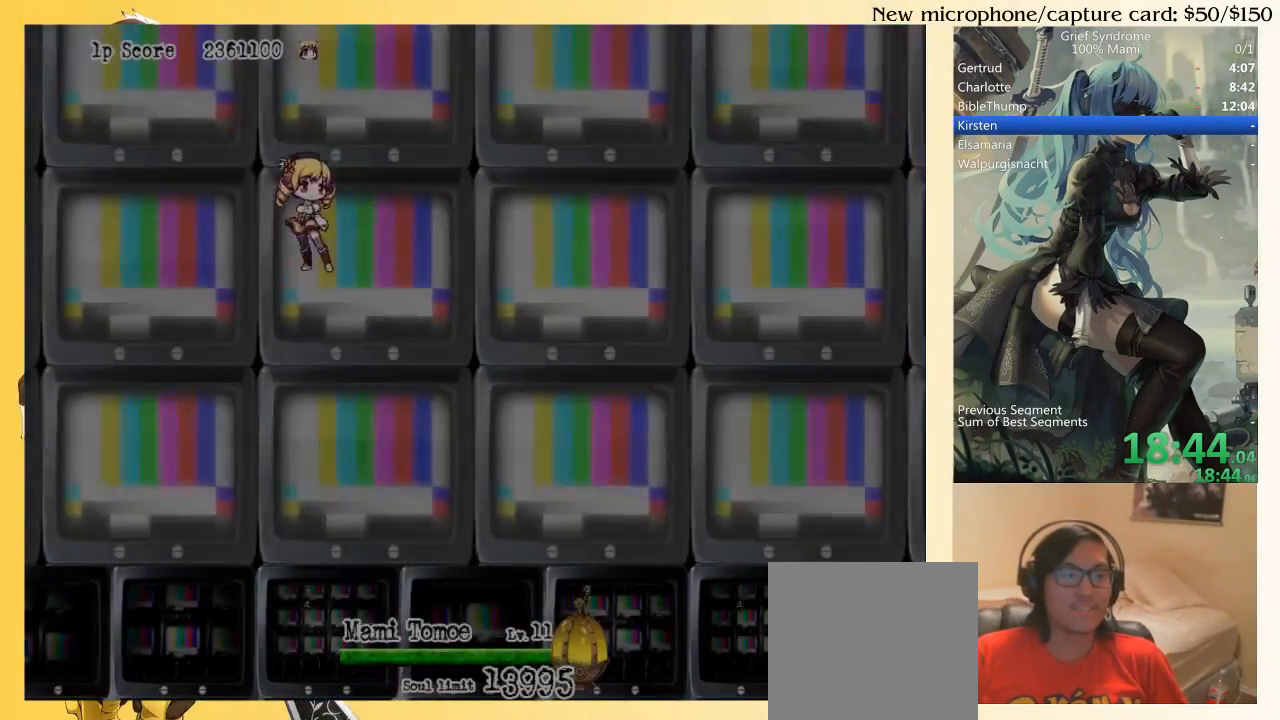
{"buttons": ["DPAD_DOWN", "DPAD_RIGHT"], "right_stick": "center", "events": [[50, "CIRCLE", "down"], [150, "CIRCLE", "up"], [217, "CIRCLE", "down"], [283, "CIRCLE", "up"], [383, "CIRCLE", "down"], [450, "CIRCLE", "up"]]}
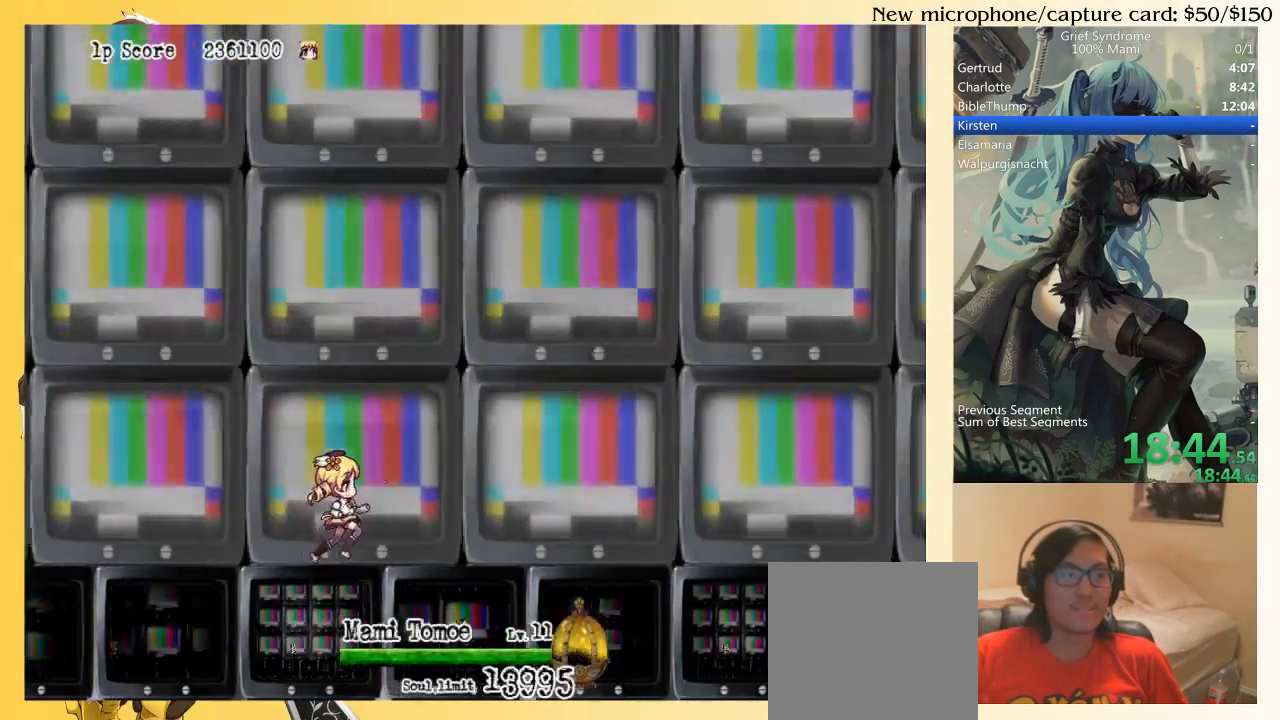
{"buttons": ["DPAD_DOWN", "DPAD_RIGHT"], "right_stick": "center", "events": [[17, "CIRCLE", "down"], [83, "CIRCLE", "up"], [217, "CIRCLE", "down"], [283, "CIRCLE", "up"], [417, "SQUARE", "down"], [483, "SQUARE", "up"]]}
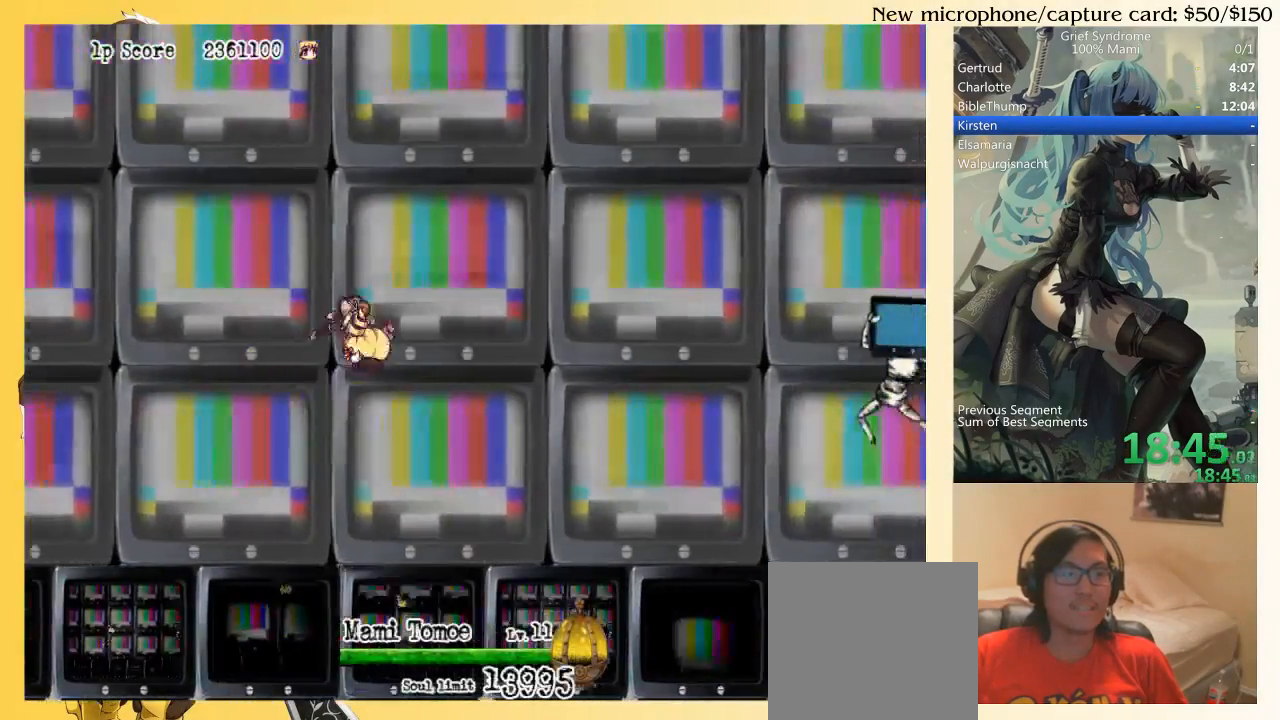
{"buttons": ["SQUARE", "DPAD_DOWN", "DPAD_RIGHT"], "right_stick": "center", "events": [[50, "SQUARE", "down"], [117, "SQUARE", "up"], [283, "CIRCLE", "down"], [350, "CIRCLE", "up"], [483, "SQUARE", "down"]]}
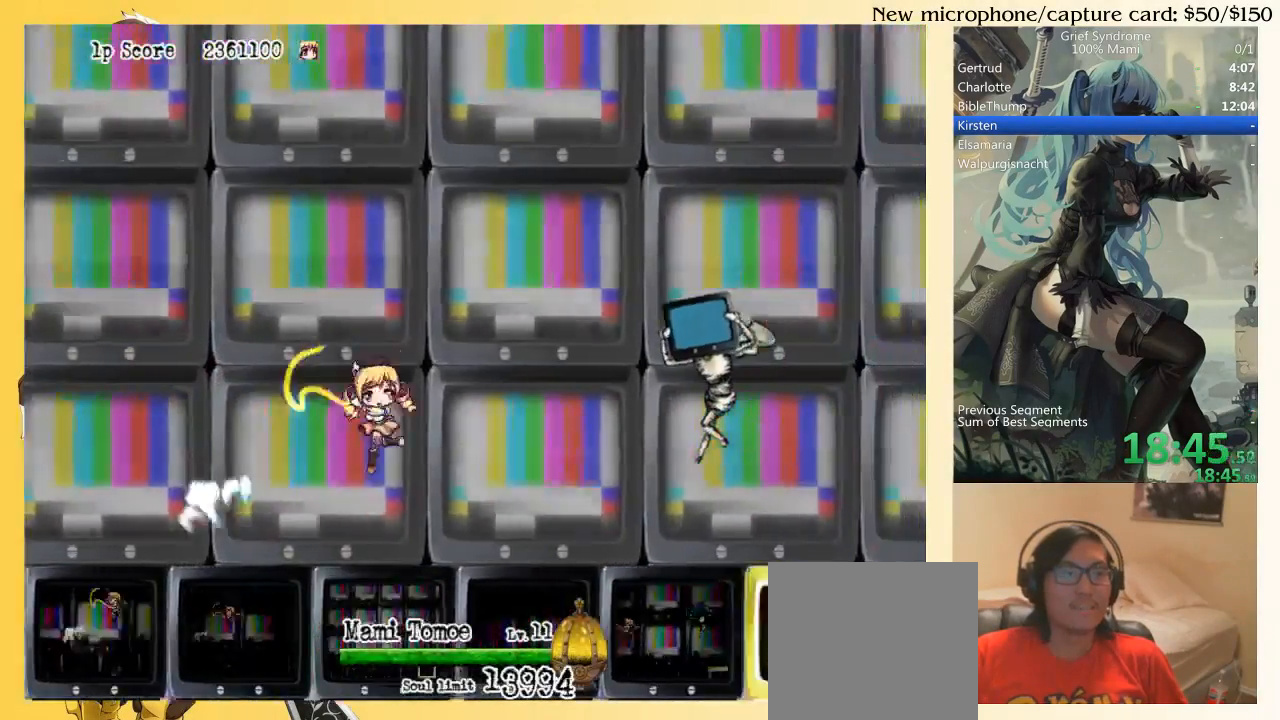
{"buttons": ["CIRCLE", "DPAD_DOWN", "DPAD_RIGHT"], "right_stick": "center", "events": [[50, "SQUARE", "up"], [117, "SQUARE", "down"], [183, "SQUARE", "up"], [250, "SQUARE", "down"], [350, "SQUARE", "up"], [483, "CIRCLE", "down"]]}
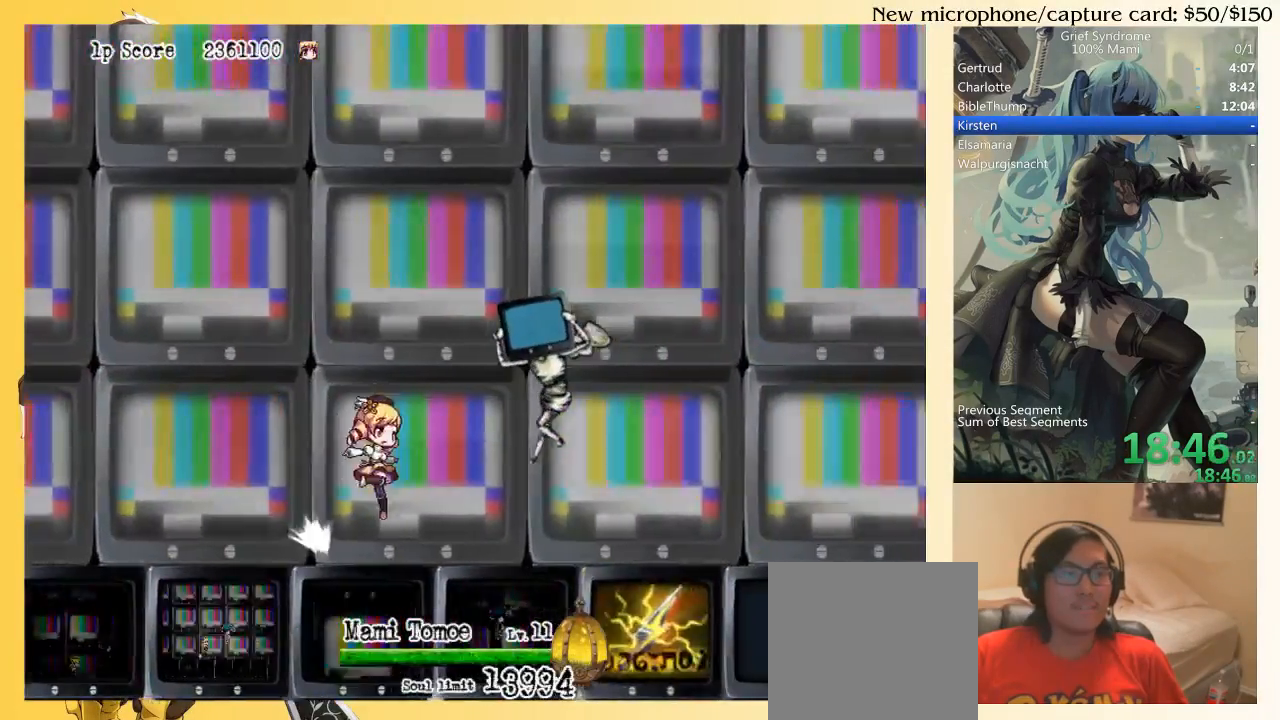
{"buttons": ["SQUARE", "DPAD_DOWN", "DPAD_RIGHT"], "right_stick": "center", "events": [[50, "CIRCLE", "up"], [183, "SQUARE", "down"], [250, "SQUARE", "up"], [350, "SQUARE", "down"], [417, "SQUARE", "up"], [483, "SQUARE", "down"]]}
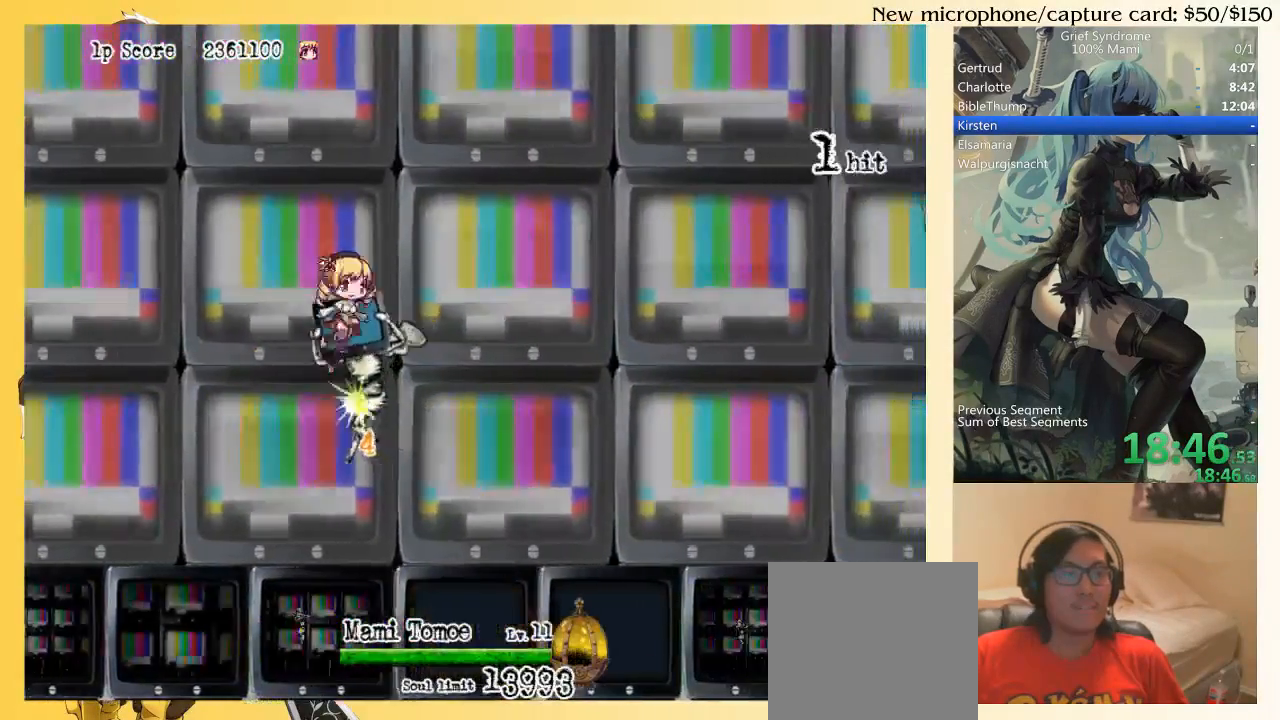
{"buttons": ["DPAD_DOWN", "DPAD_RIGHT"], "right_stick": "center", "events": [[83, "SQUARE", "up"], [217, "CIRCLE", "down"], [317, "CIRCLE", "up"], [417, "SQUARE", "down"], [483, "SQUARE", "up"]]}
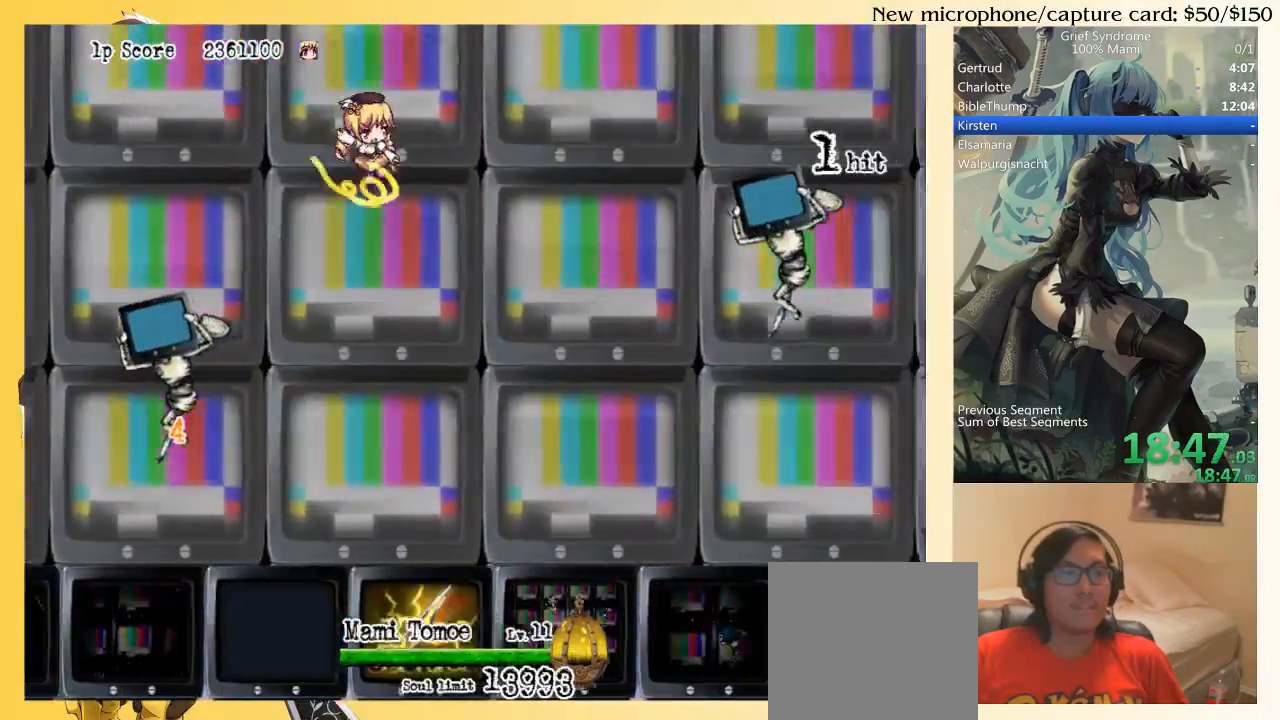
{"buttons": ["DPAD_DOWN", "DPAD_RIGHT"], "right_stick": "center", "events": [[50, "SQUARE", "down"], [117, "SQUARE", "up"], [183, "SQUARE", "down"], [283, "SQUARE", "up"]]}
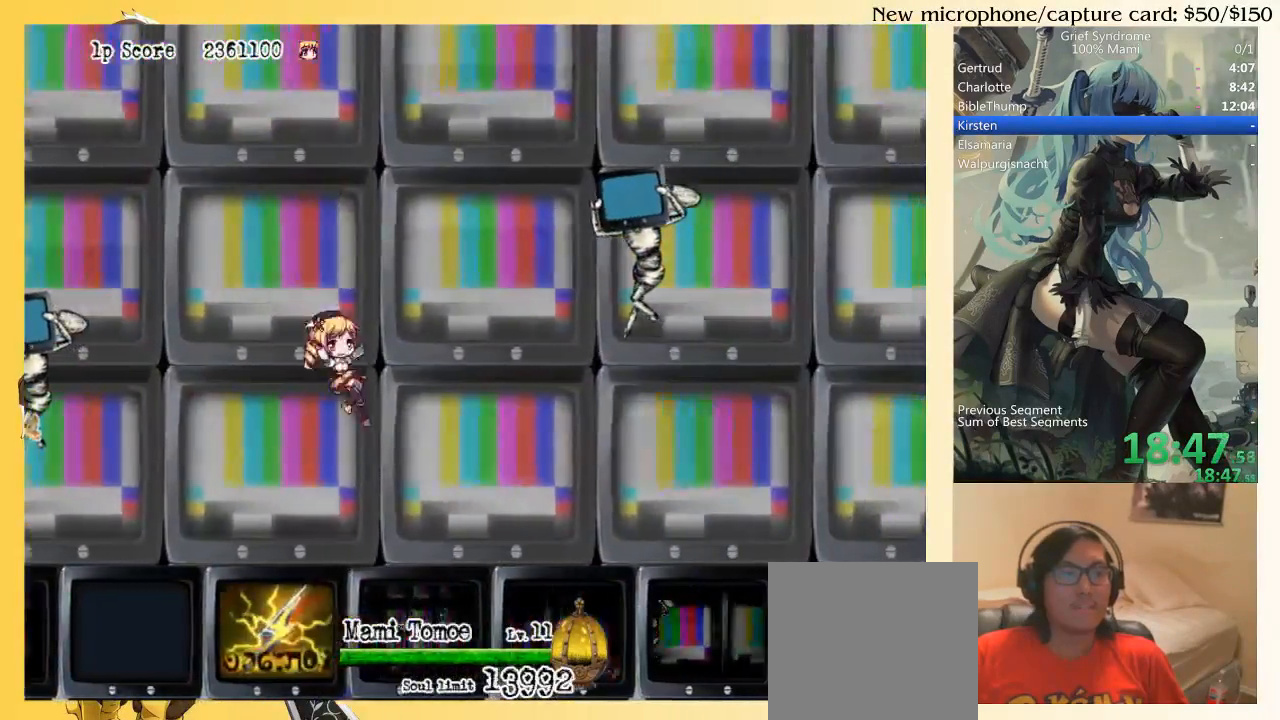
{"buttons": ["SQUARE", "DPAD_DOWN", "DPAD_RIGHT"], "right_stick": "center", "events": [[117, "CIRCLE", "down"], [217, "CIRCLE", "up"], [317, "SQUARE", "down"], [383, "SQUARE", "up"], [483, "SQUARE", "down"]]}
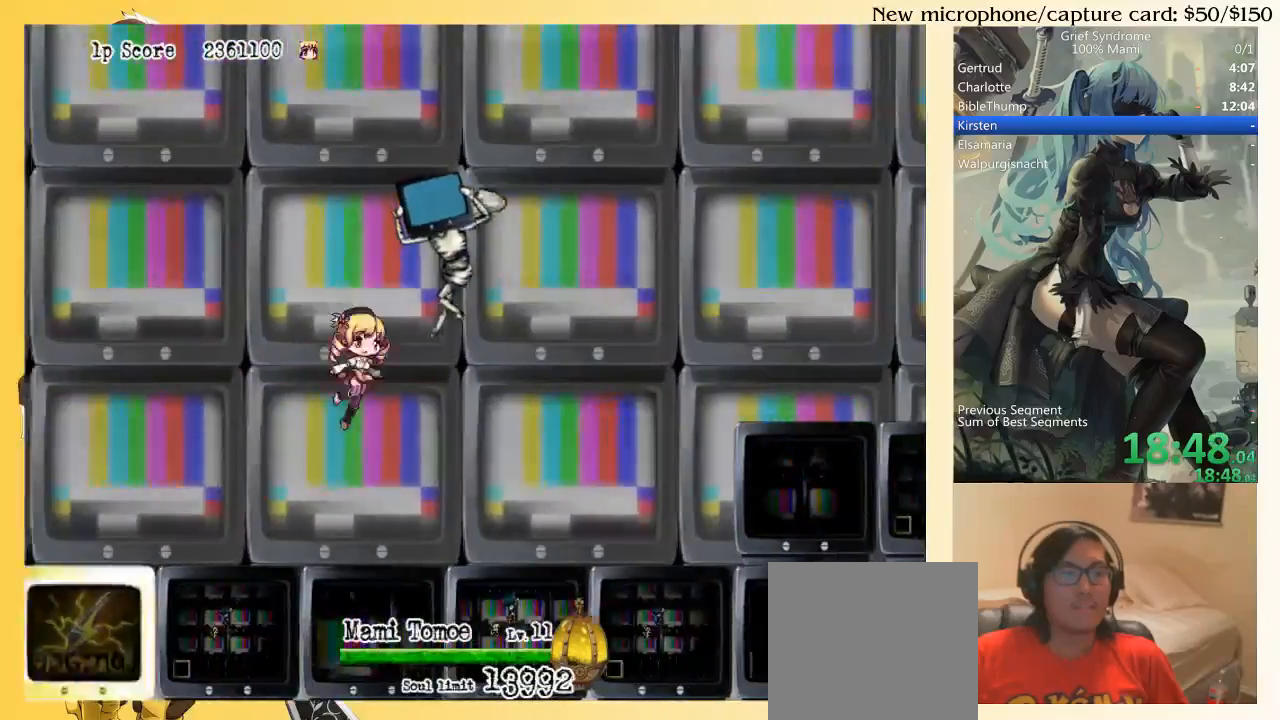
{"buttons": ["SQUARE", "DPAD_DOWN", "DPAD_RIGHT"], "right_stick": "center", "events": [[17, "SQUARE", "up"], [117, "SQUARE", "down"], [183, "SQUARE", "up"], [317, "CIRCLE", "down"], [383, "CIRCLE", "up"], [483, "SQUARE", "down"]]}
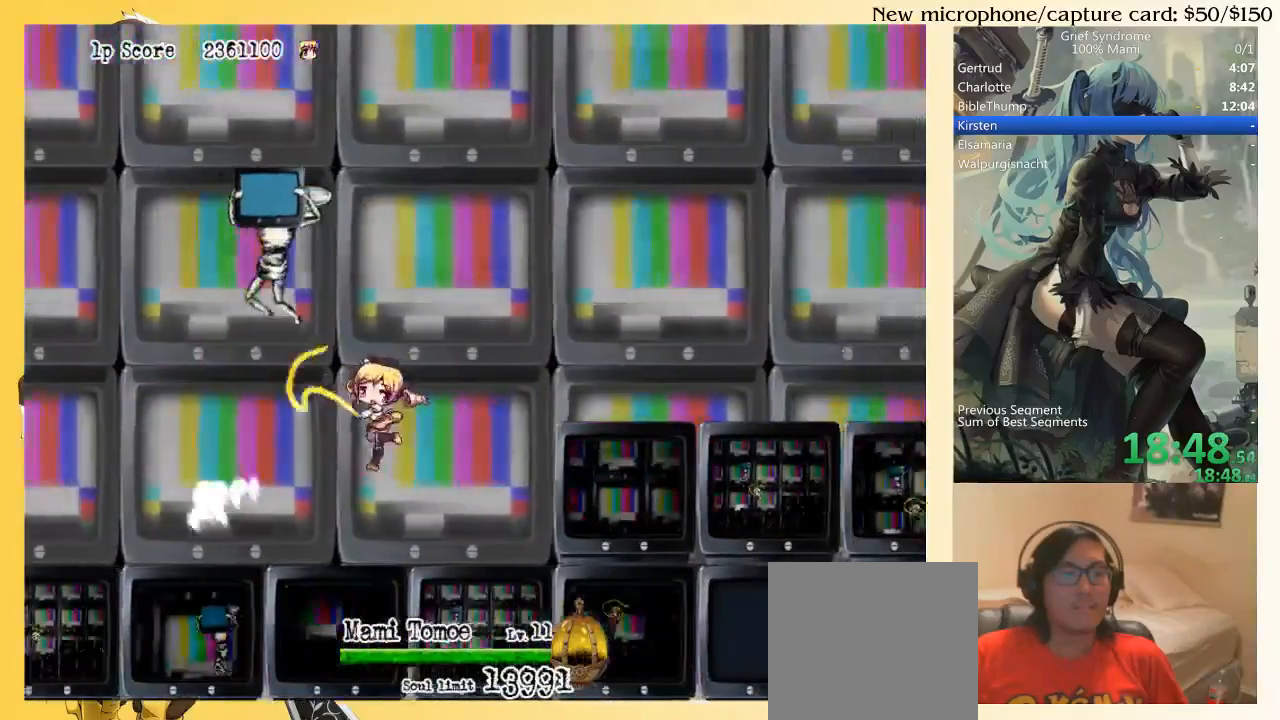
{"buttons": ["DPAD_DOWN", "DPAD_RIGHT"], "right_stick": "center", "events": [[50, "SQUARE", "up"], [150, "SQUARE", "down"], [217, "SQUARE", "up"], [283, "SQUARE", "down"], [350, "SQUARE", "up"]]}
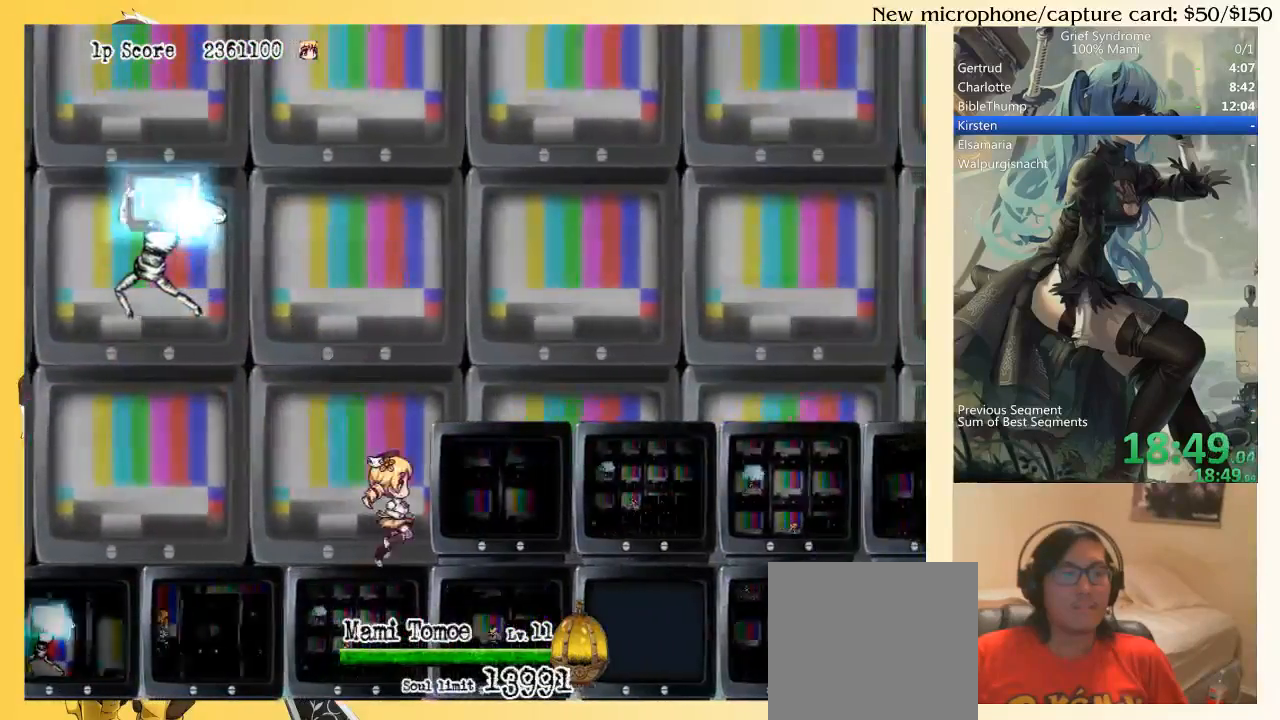
{"buttons": ["DPAD_RIGHT"], "right_stick": "center", "events": [[17, "DPAD_DOWN", "up"], [50, "SQUARE", "down"], [117, "SQUARE", "up"], [250, "SQUARE", "down"], [317, "SQUARE", "up"]]}
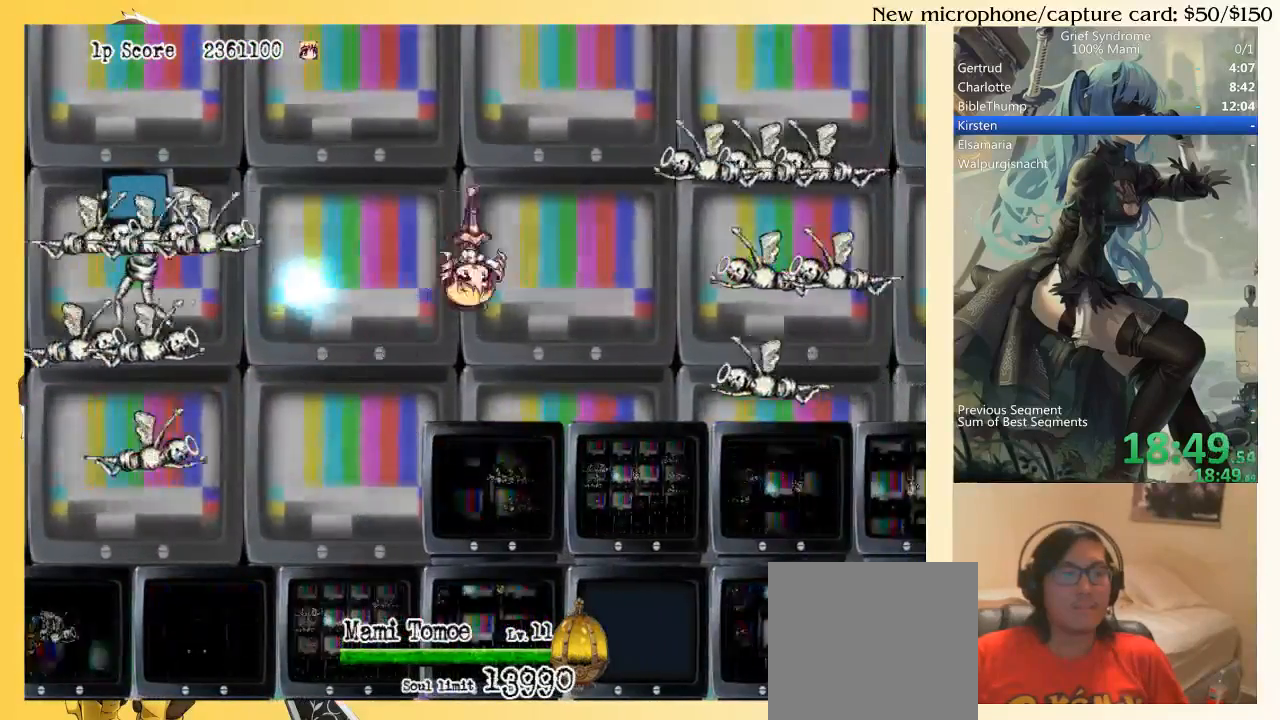
{"buttons": ["DPAD_RIGHT"], "right_stick": "center", "events": [[117, "CIRCLE", "down"], [217, "CIRCLE", "up"]]}
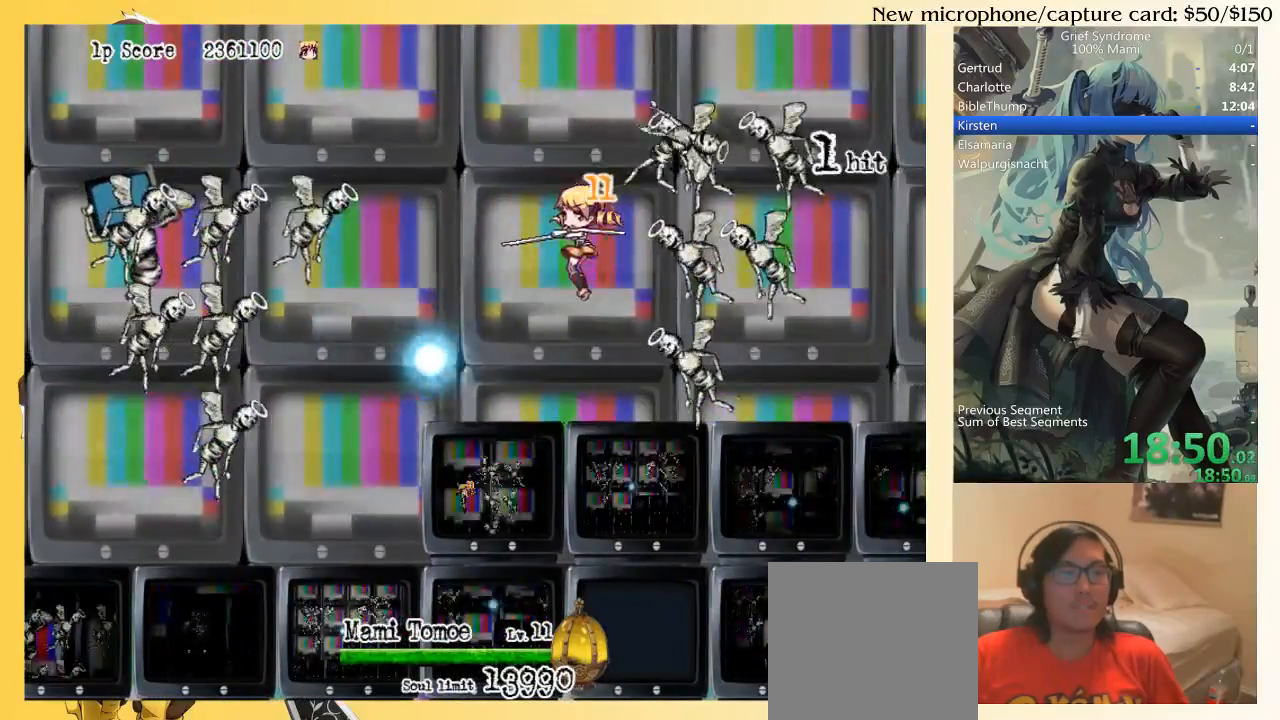
{"buttons": ["DPAD_RIGHT"], "right_stick": "center", "events": [[183, "SQUARE", "down"], [217, "SQUARE", "up"]]}
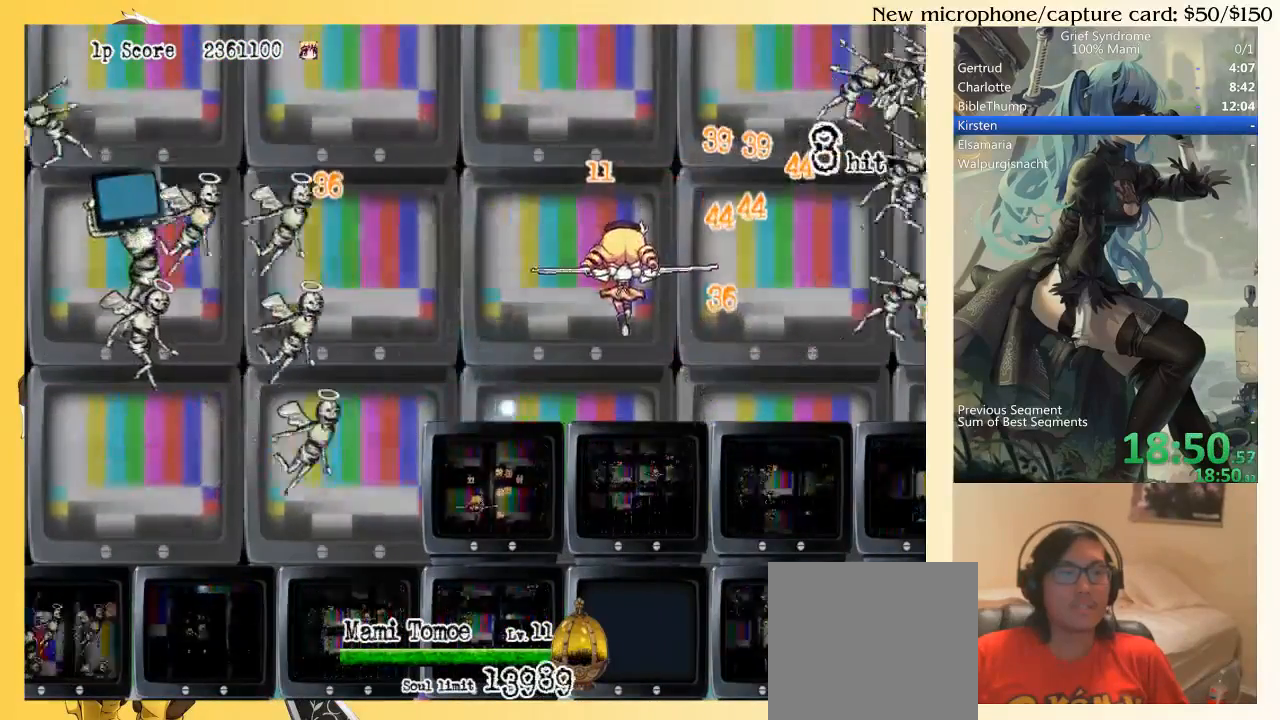
{"buttons": ["CIRCLE", "DPAD_RIGHT"], "right_stick": "center", "events": [[417, "CIRCLE", "down"]]}
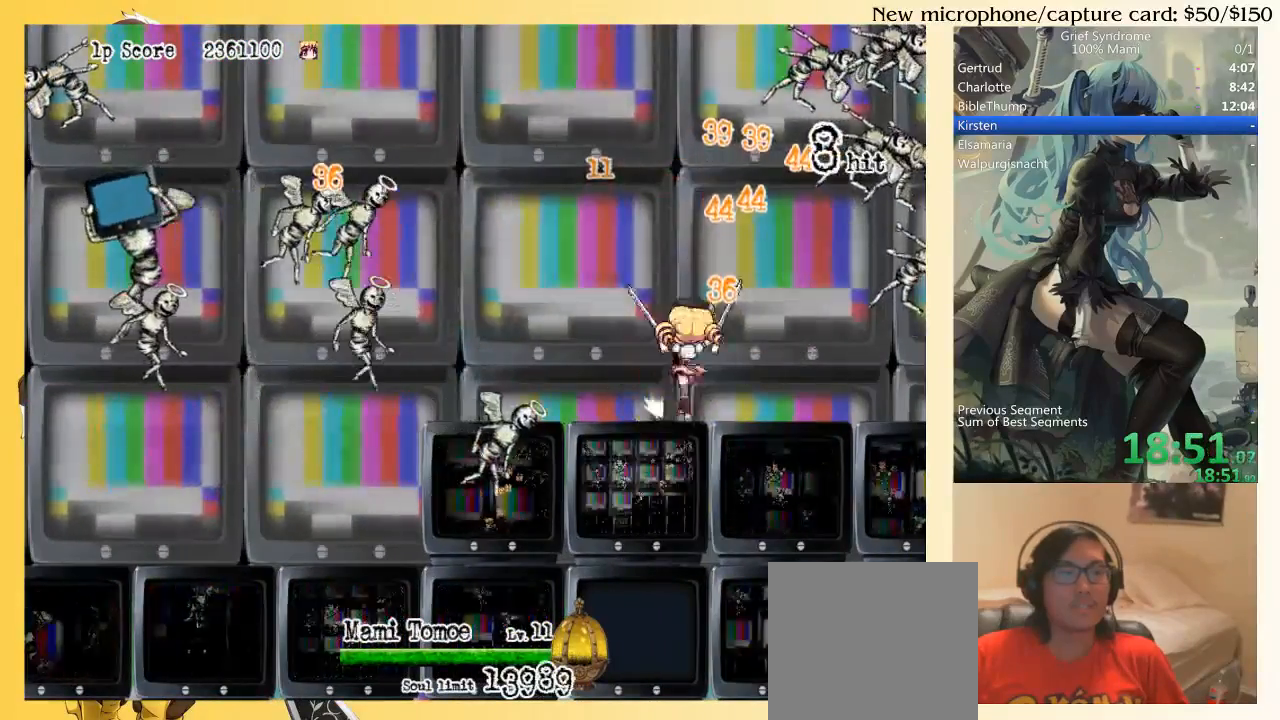
{"buttons": ["DPAD_LEFT"], "right_stick": "center", "events": [[50, "CIRCLE", "up"], [183, "DPAD_DOWN", "down"], [183, "DPAD_RIGHT", "up"], [217, "DPAD_DOWN", "up"], [217, "DPAD_LEFT", "down"], [250, "SQUARE", "down"], [383, "CIRCLE", "down"], [417, "SQUARE", "up"], [483, "CIRCLE", "up"]]}